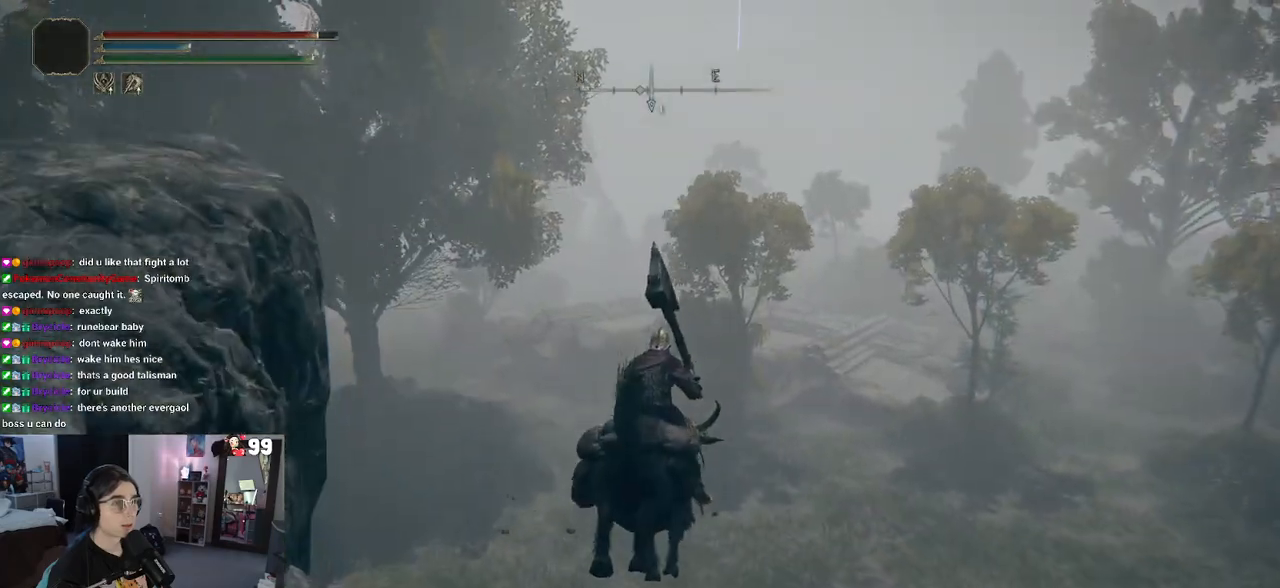
Gameplay with a controller (PlayStation layout); each line is a JSON object with the inputs held at the frame after it. "events" lists button and stick changes between this image and that frame as [ms after this image, input, new state], when the widget could be followed in between.
{"buttons": [], "left_stick": "up", "right_stick": "center", "events": []}
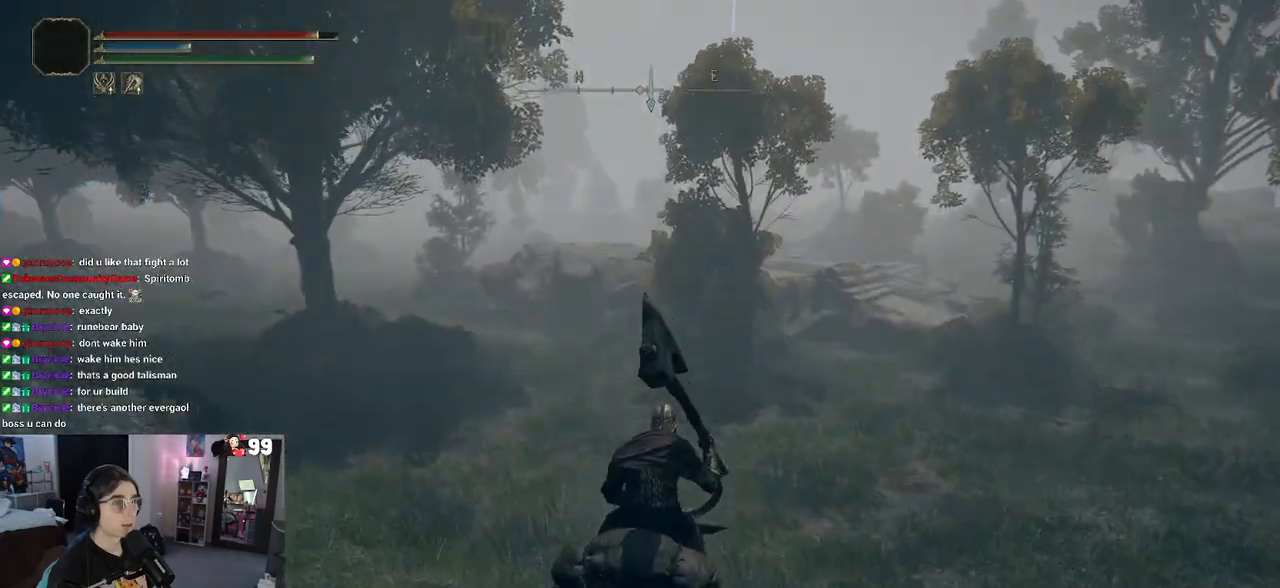
{"buttons": [], "left_stick": "up", "right_stick": "center", "events": [[100, "right_stick", "left"], [450, "right_stick", "center"]]}
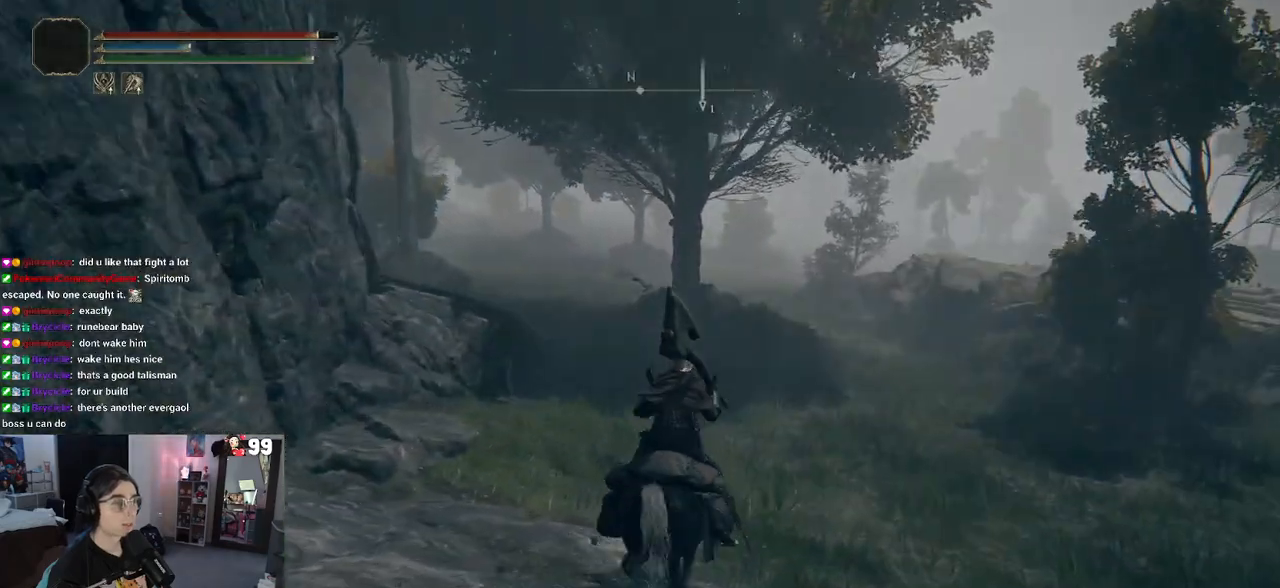
{"buttons": [], "left_stick": "up", "right_stick": "center", "events": [[217, "CIRCLE", "down"], [333, "CIRCLE", "up"]]}
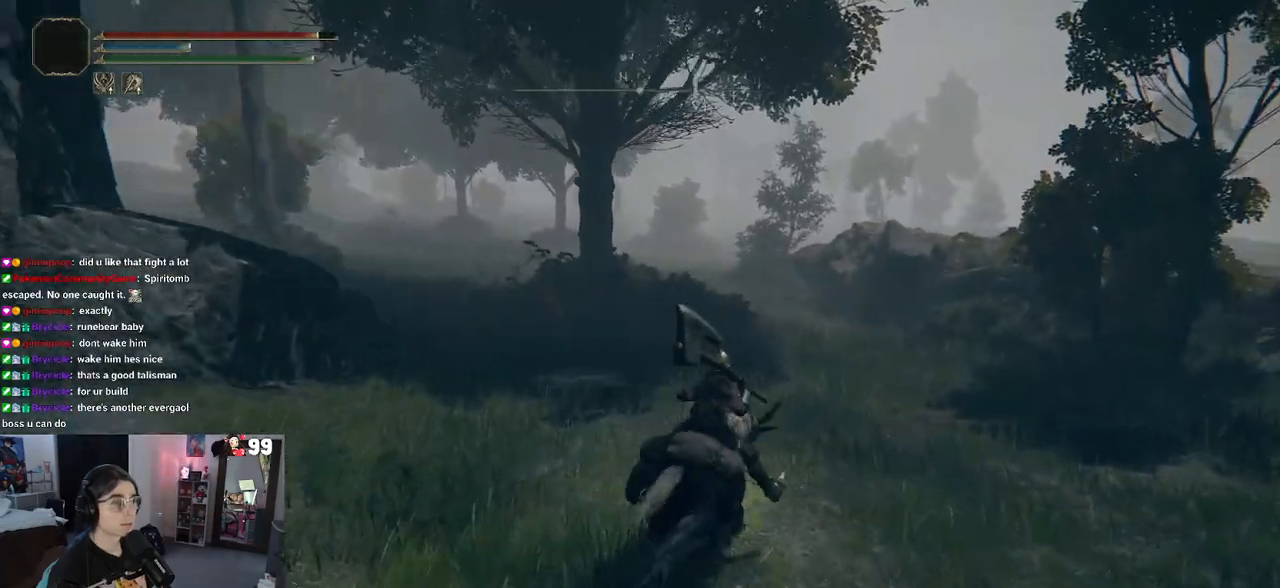
{"buttons": [], "left_stick": "up", "right_stick": "center", "events": []}
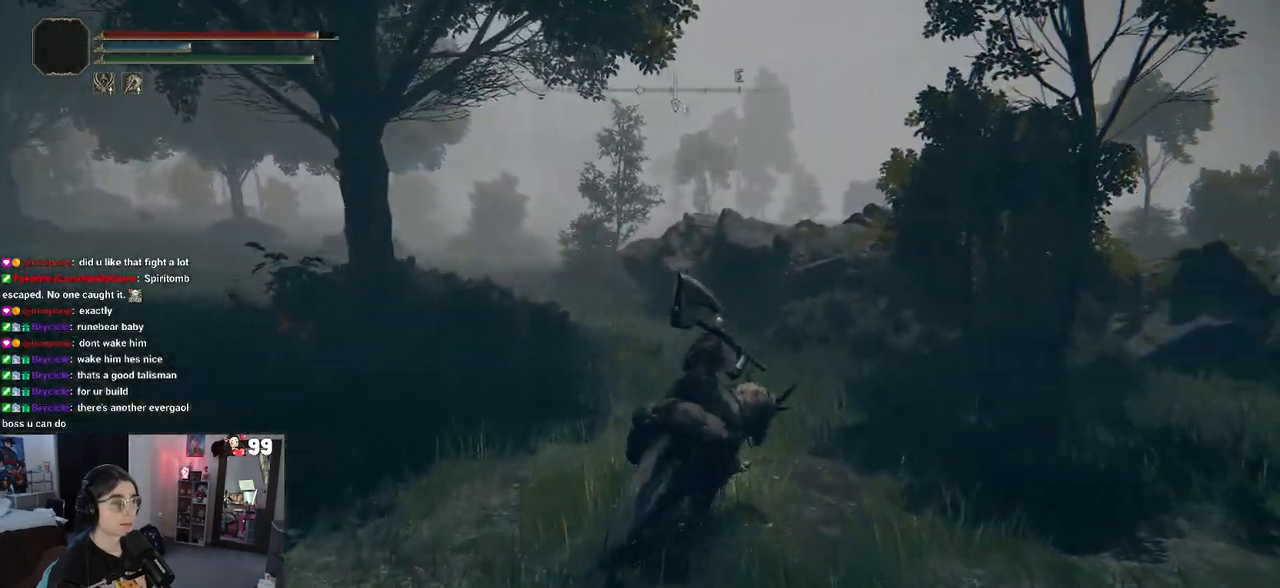
{"buttons": [], "left_stick": "up", "right_stick": "center", "events": []}
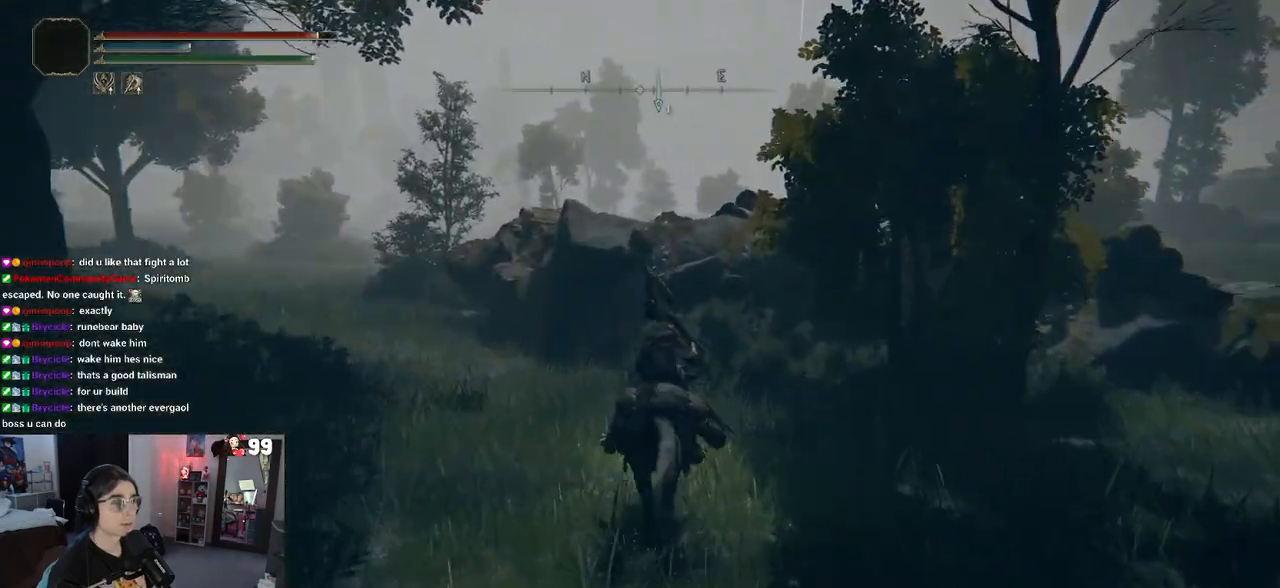
{"buttons": ["CROSS"], "left_stick": "up", "right_stick": "center", "events": [[233, "CROSS", "down"]]}
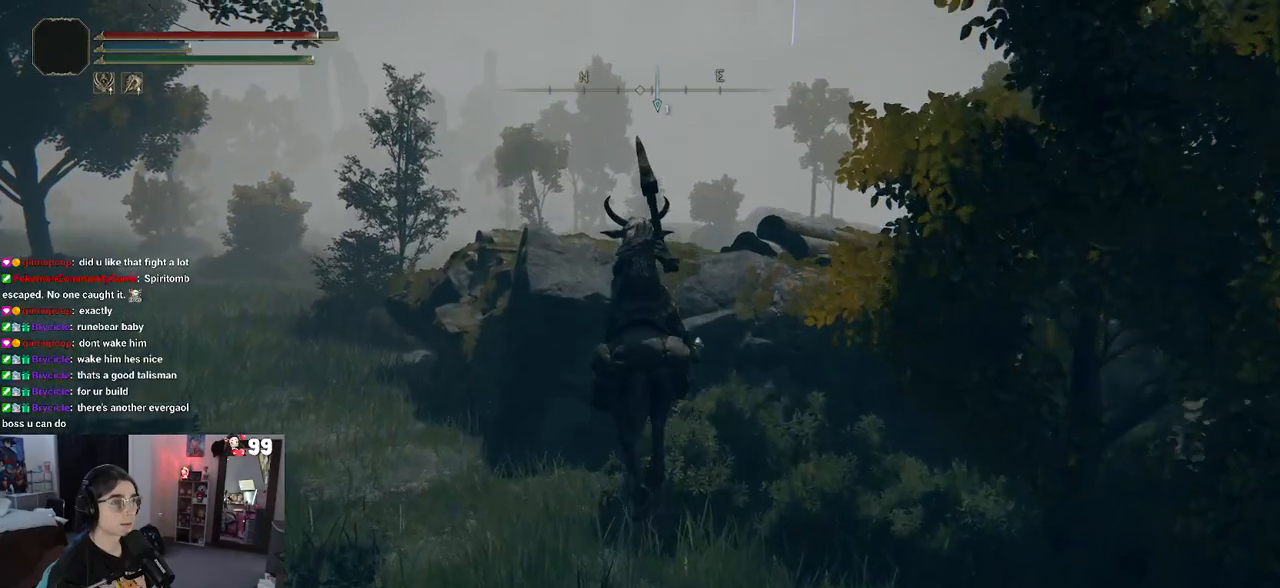
{"buttons": [], "left_stick": "up", "right_stick": "down-right", "events": [[17, "CROSS", "up"], [117, "CROSS", "down"], [217, "CROSS", "up"], [383, "right_stick", "down-right"]]}
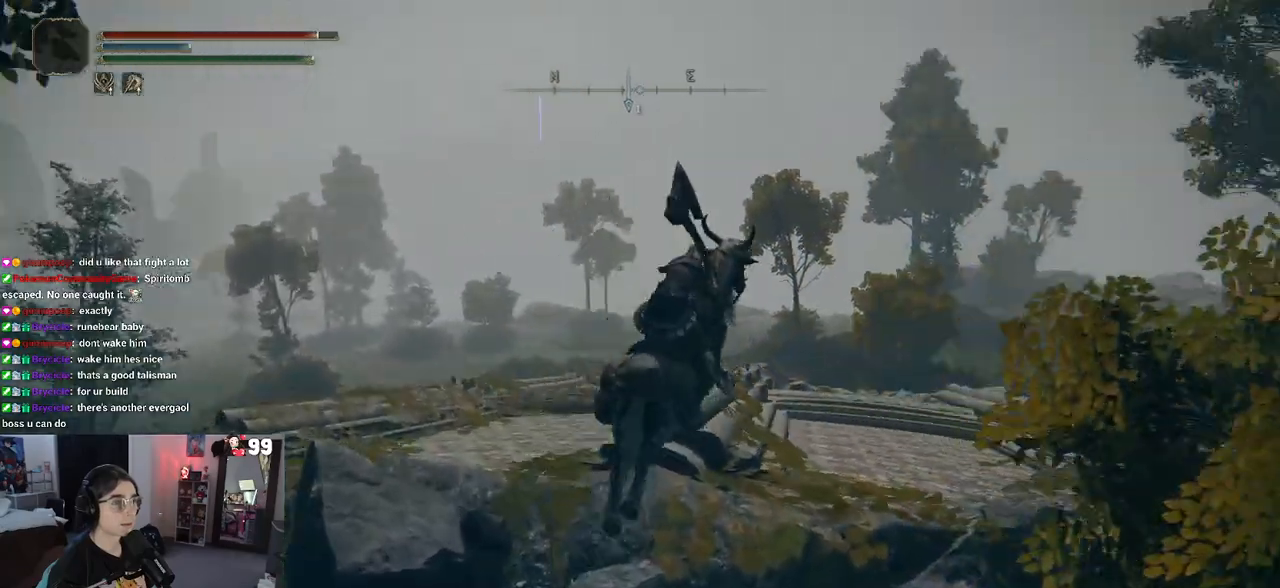
{"buttons": [], "left_stick": "up", "right_stick": "right", "events": [[50, "right_stick", "right"]]}
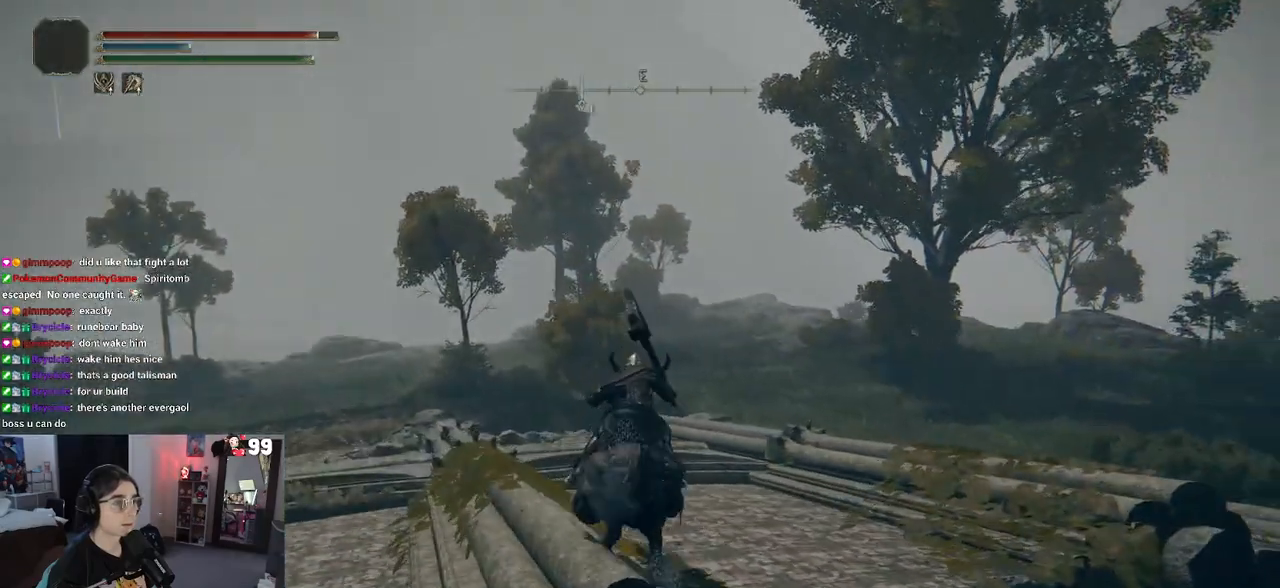
{"buttons": [], "left_stick": "up", "right_stick": "center", "events": [[150, "right_stick", "center"]]}
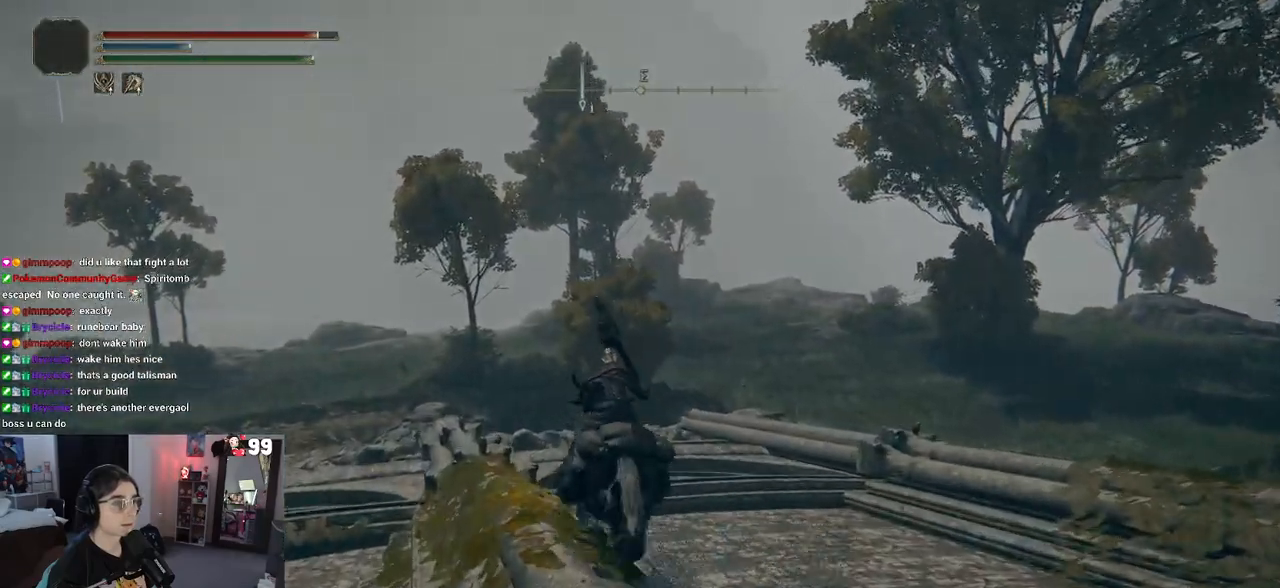
{"buttons": [], "left_stick": "up", "right_stick": "center", "events": []}
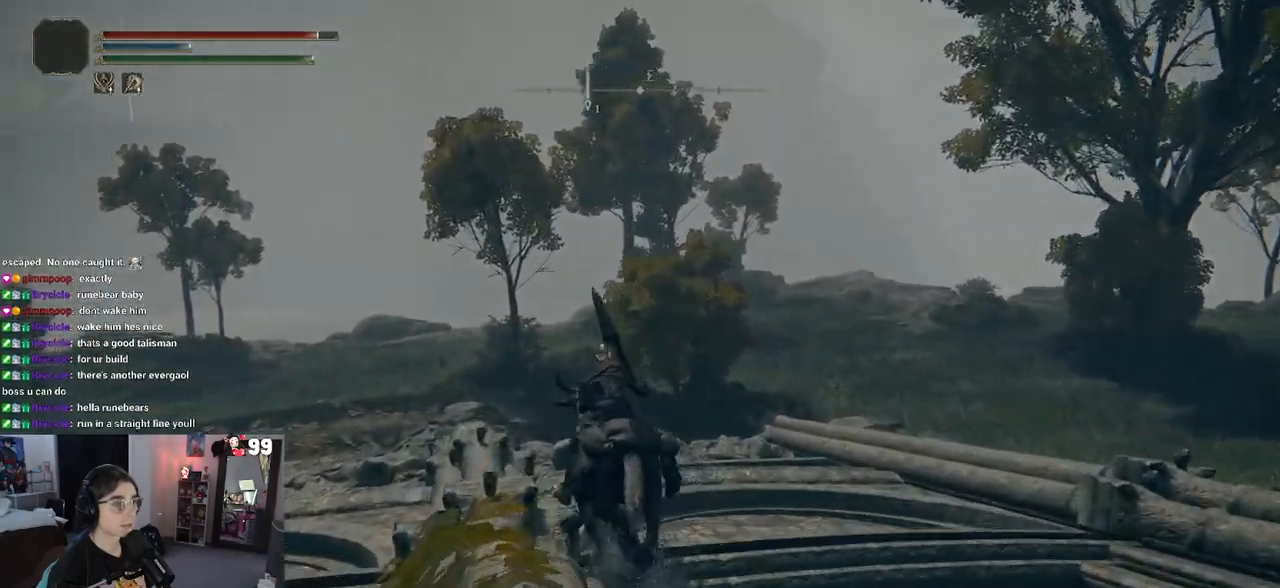
{"buttons": ["TRIANGLE"], "left_stick": "up", "right_stick": "center", "events": [[450, "TRIANGLE", "down"]]}
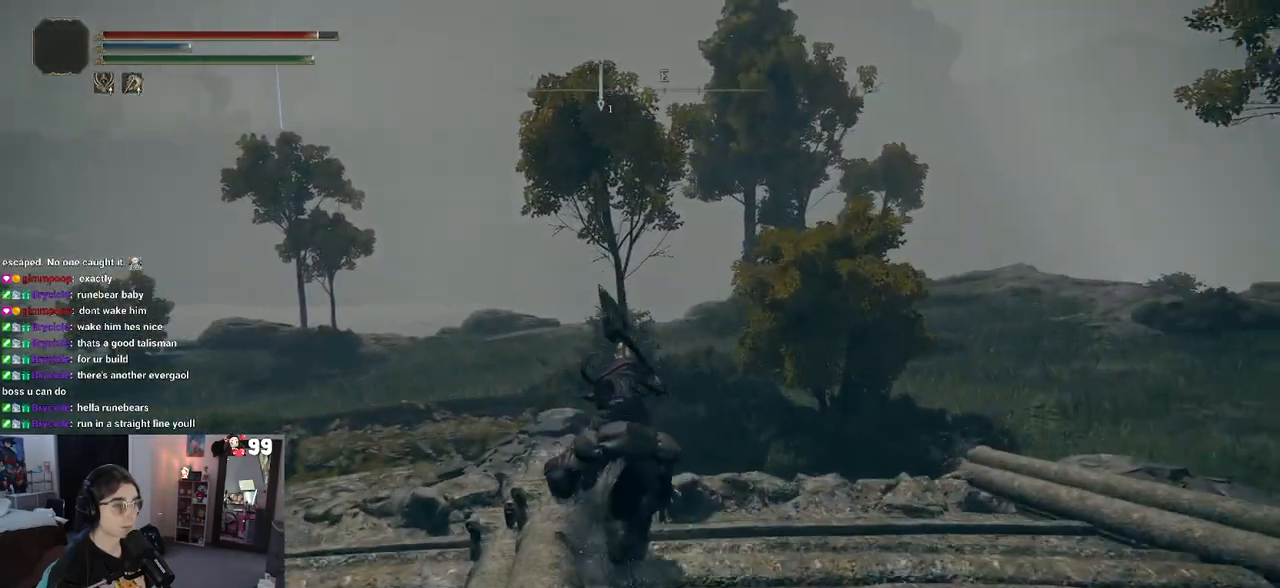
{"buttons": [], "left_stick": "up", "right_stick": "center", "events": [[100, "TRIANGLE", "up"]]}
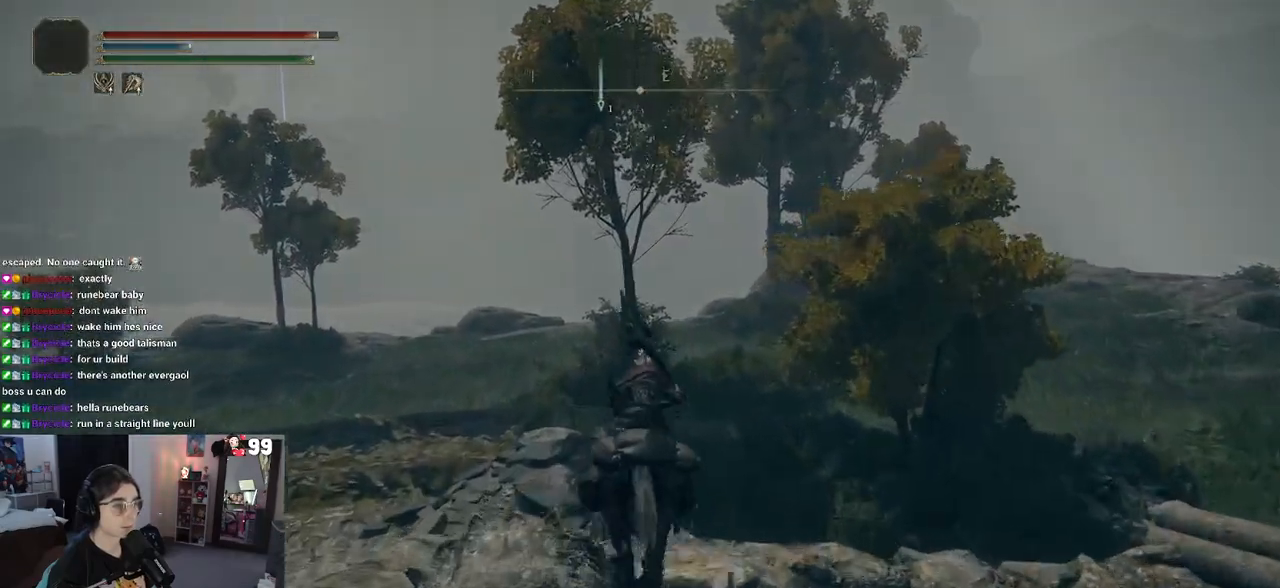
{"buttons": [], "left_stick": "up", "right_stick": "center", "events": []}
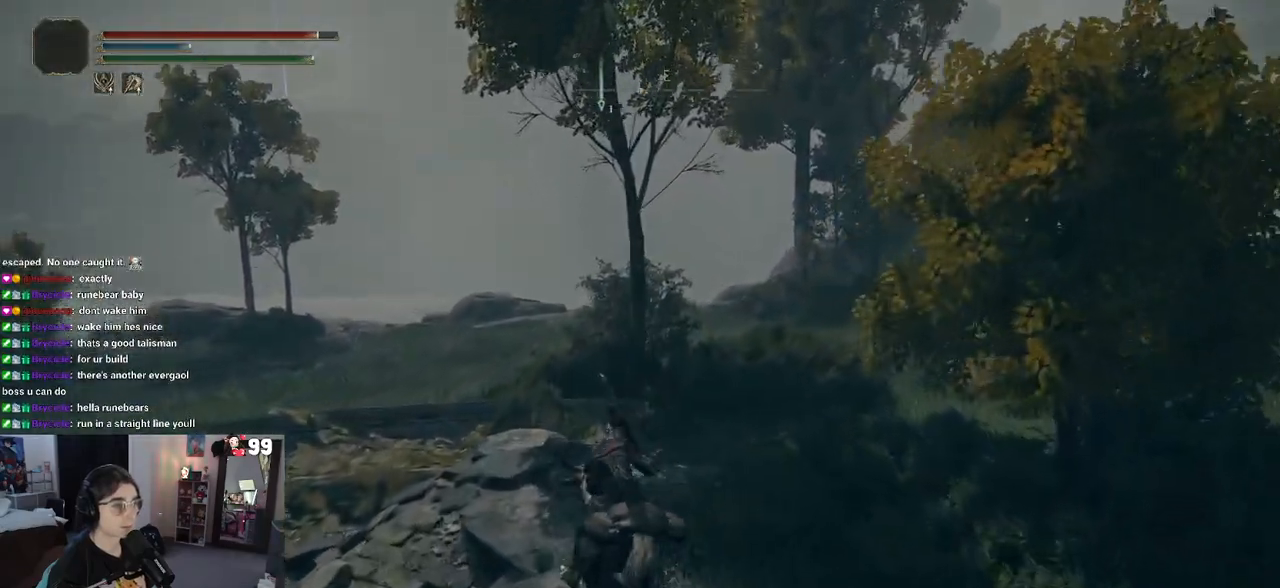
{"buttons": [], "left_stick": "up", "right_stick": "right", "events": [[417, "right_stick", "right"]]}
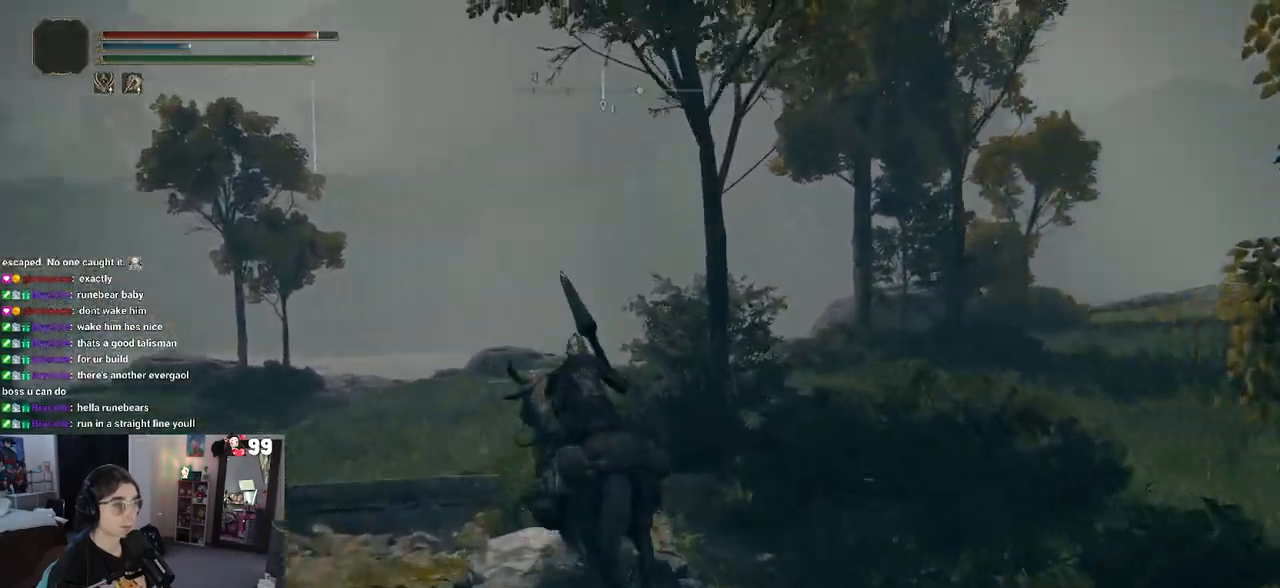
{"buttons": [], "left_stick": "up", "right_stick": "right", "events": []}
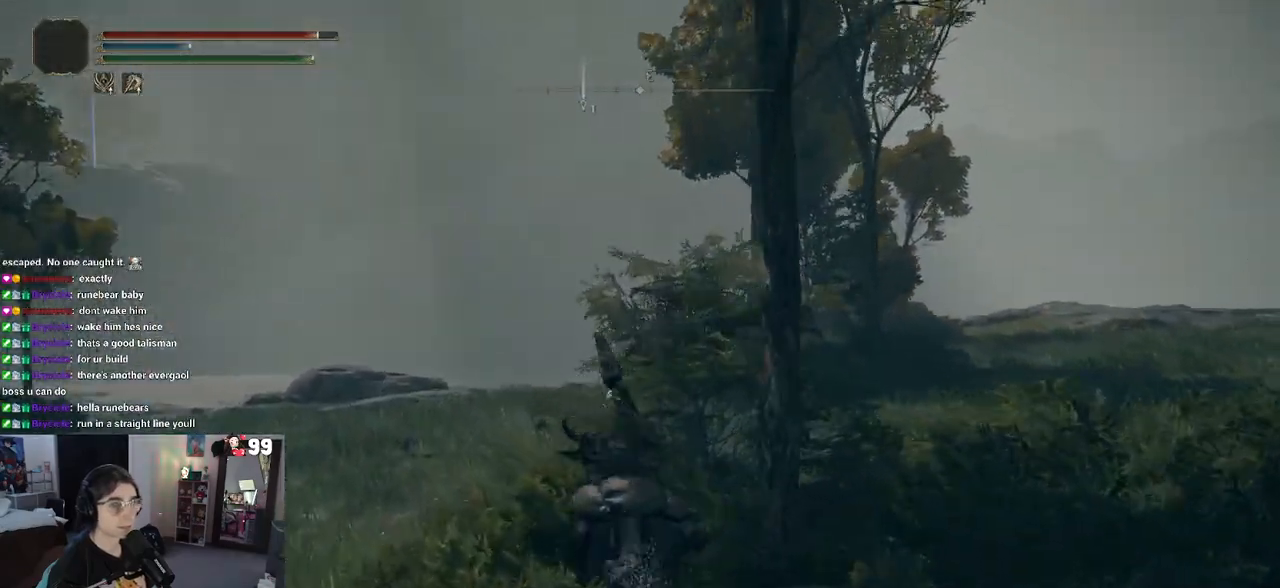
{"buttons": [], "left_stick": "up", "right_stick": "right", "events": [[150, "right_stick", "center"], [467, "right_stick", "right"]]}
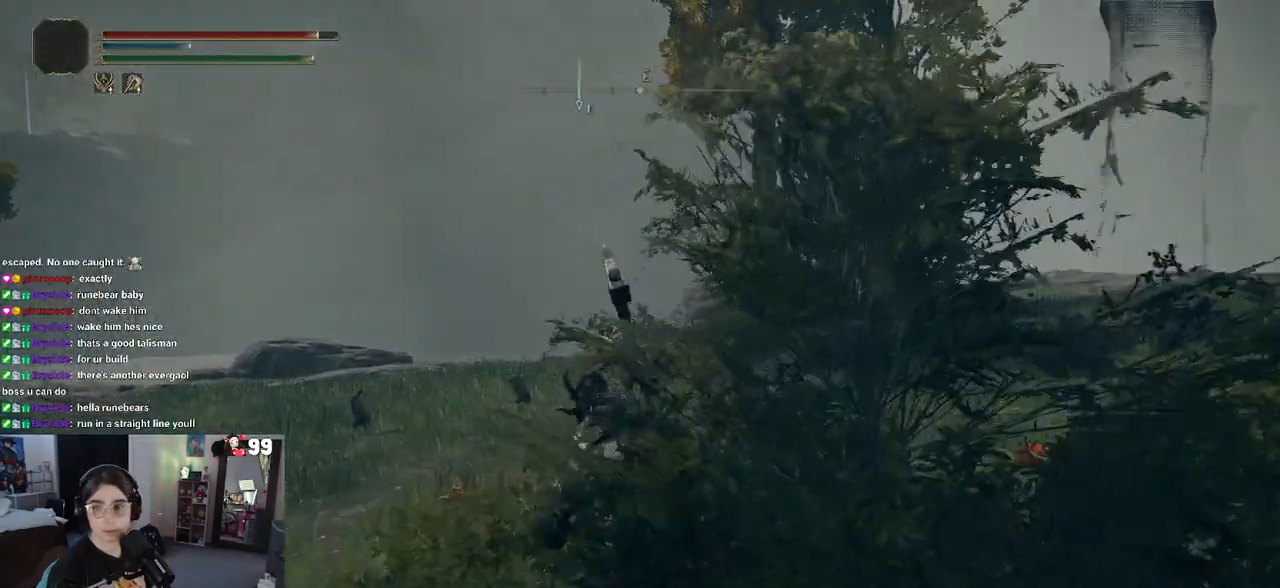
{"buttons": [], "left_stick": "up", "right_stick": "right", "events": []}
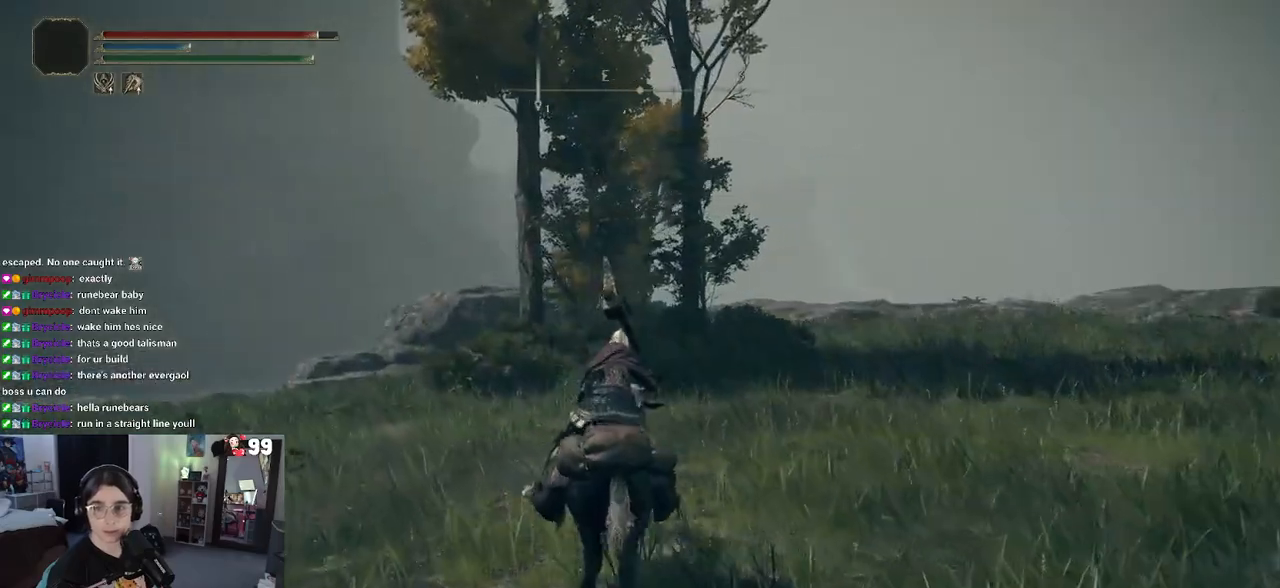
{"buttons": [], "left_stick": "up", "right_stick": "center", "events": [[100, "right_stick", "center"]]}
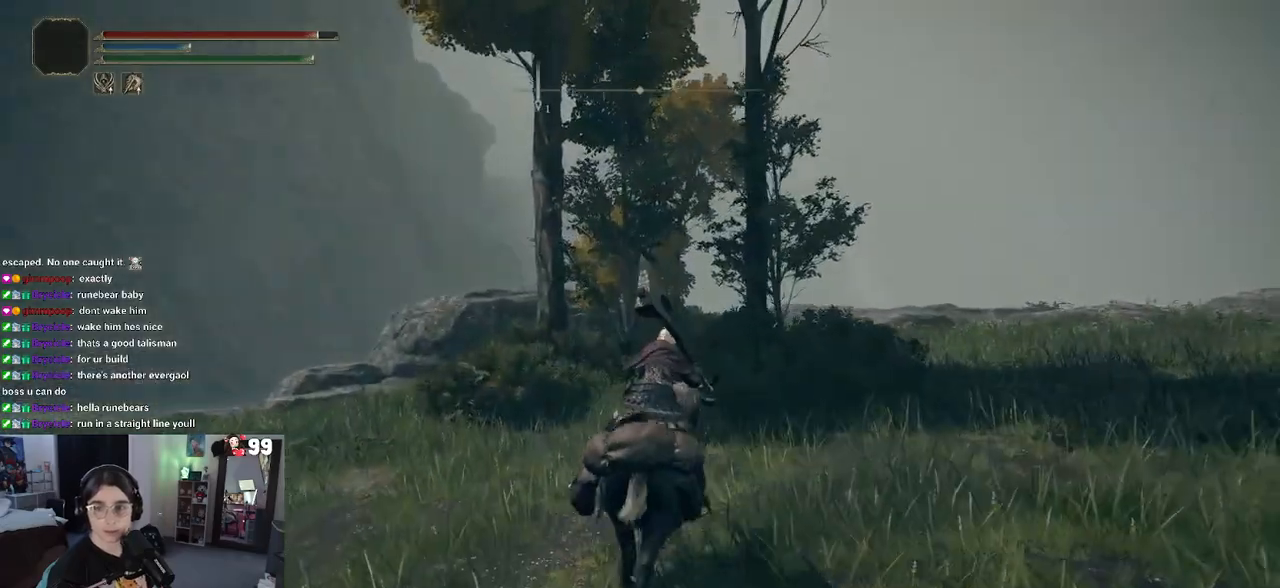
{"buttons": [], "left_stick": "up", "right_stick": "center", "events": [[100, "left_stick", "center"], [283, "left_stick", "up"]]}
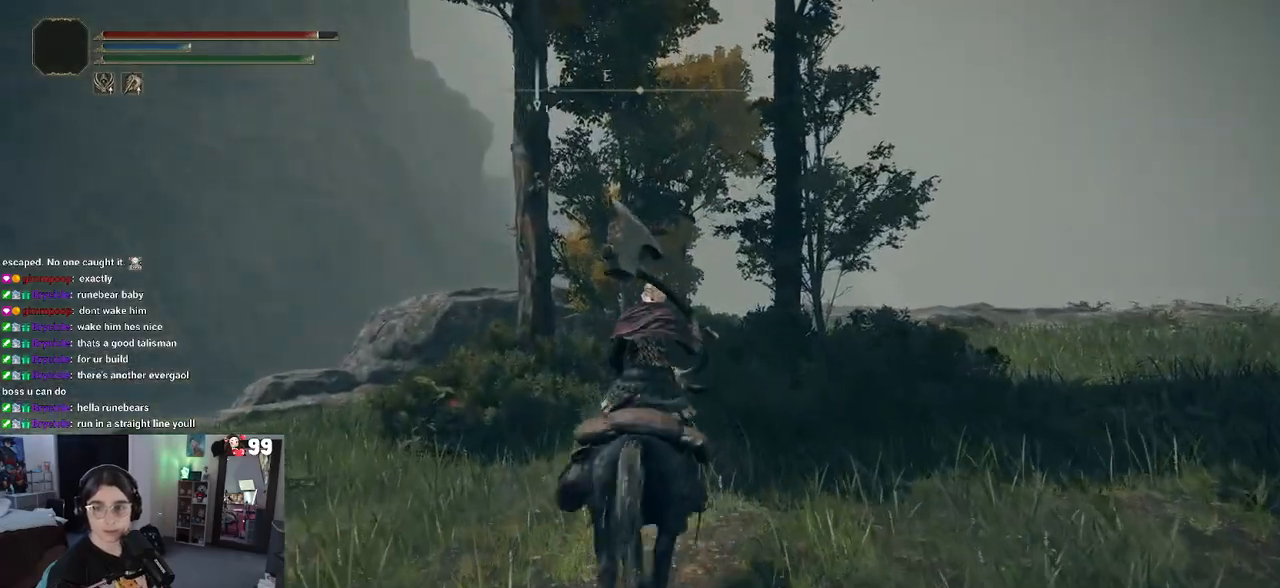
{"buttons": [], "left_stick": "up-right", "right_stick": "center", "events": [[83, "left_stick", "up-right"]]}
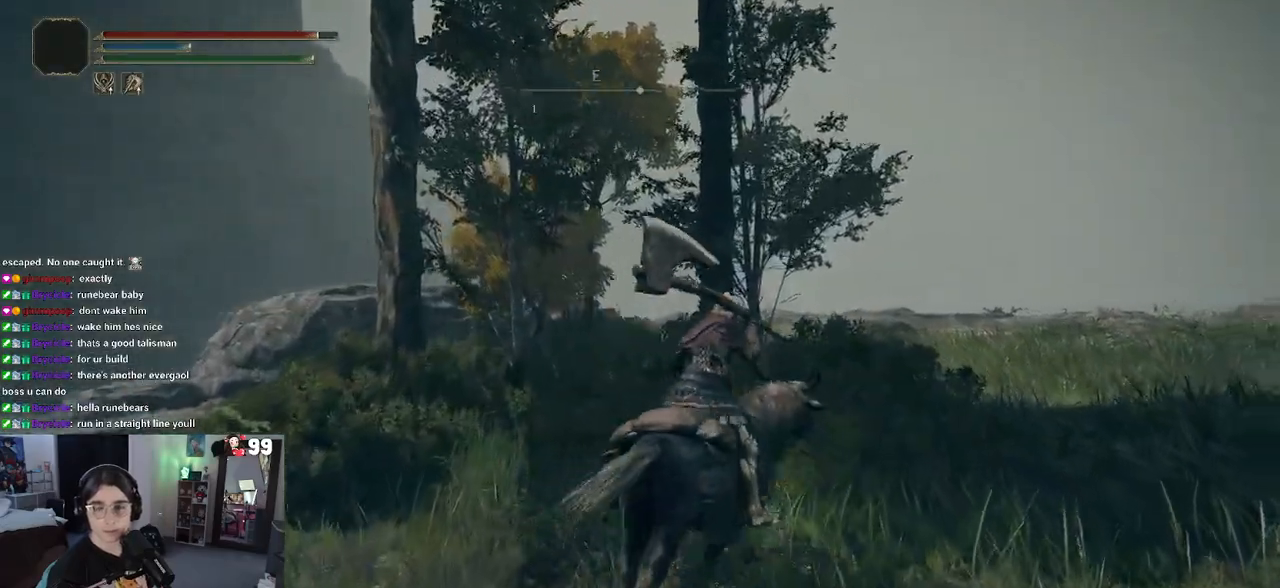
{"buttons": [], "left_stick": "up-right", "right_stick": "center", "events": []}
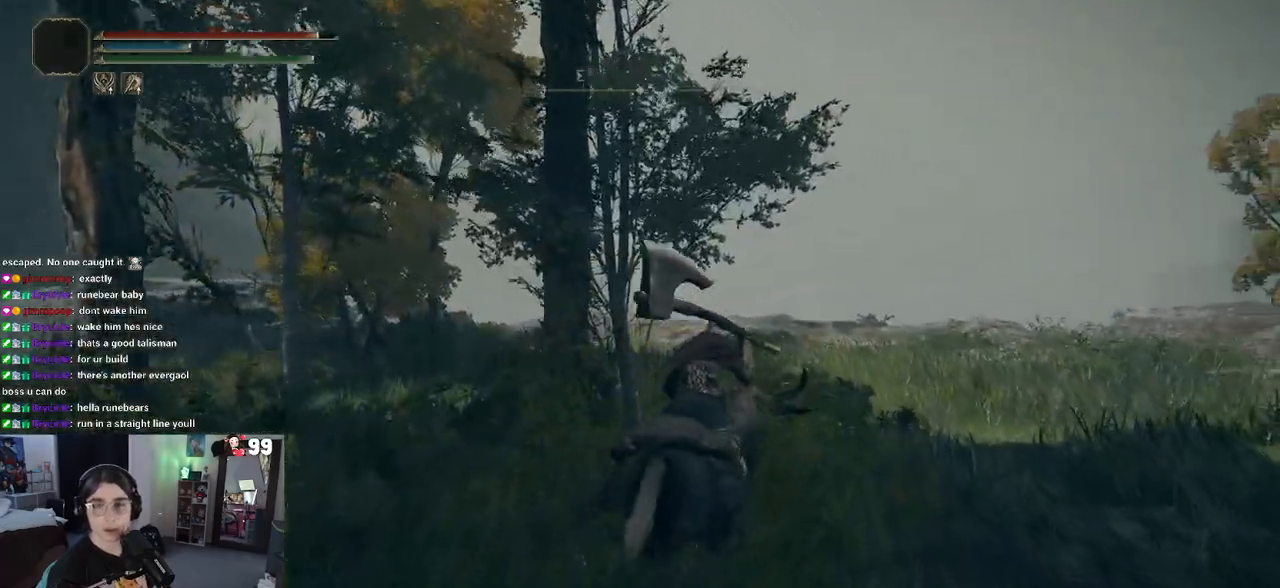
{"buttons": [], "left_stick": "up", "right_stick": "down-left", "events": [[267, "right_stick", "down-left"], [367, "left_stick", "up"]]}
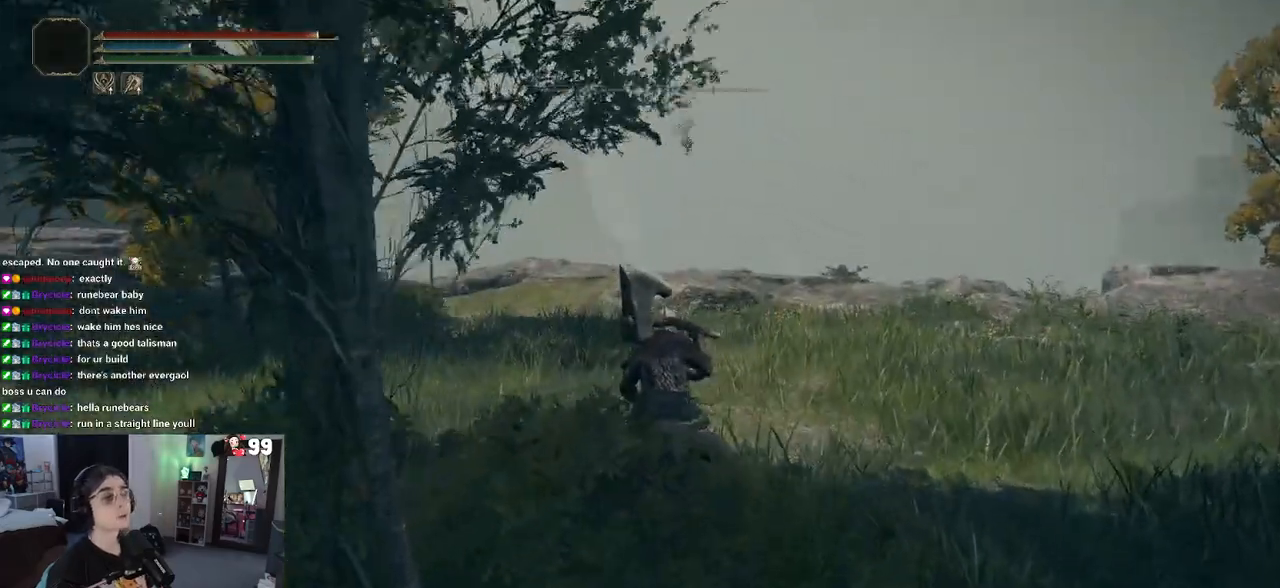
{"buttons": [], "left_stick": "up", "right_stick": "center", "events": [[17, "right_stick", "center"], [217, "right_stick", "left"], [450, "right_stick", "center"]]}
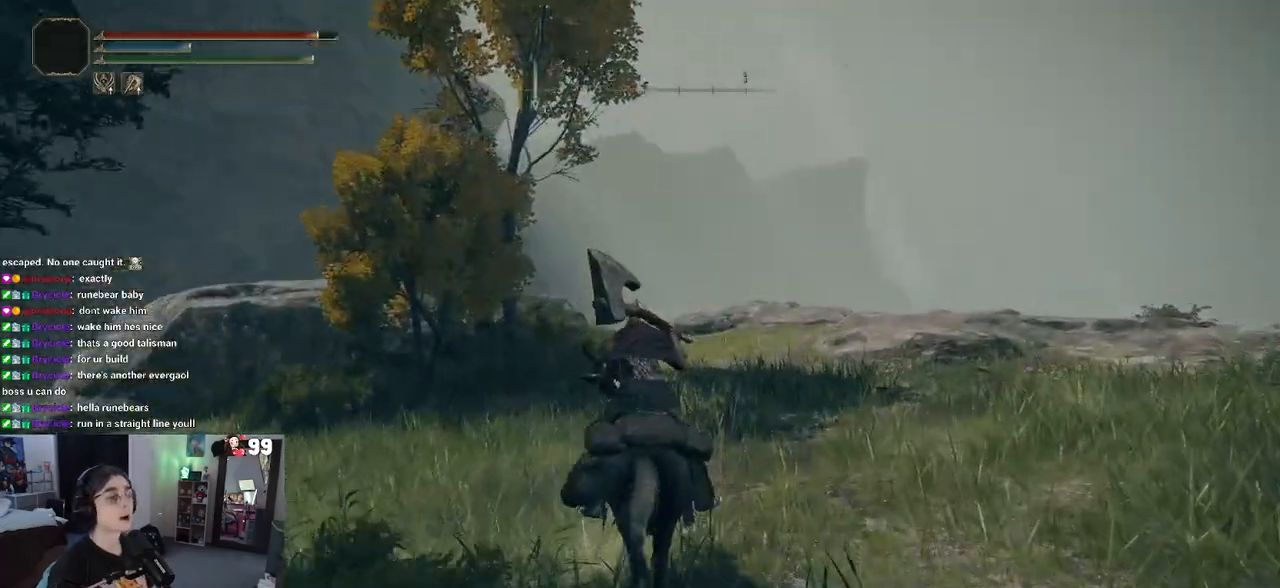
{"buttons": [], "left_stick": "up-right", "right_stick": "left", "events": [[50, "right_stick", "left"], [167, "left_stick", "up-right"], [283, "right_stick", "center"], [383, "right_stick", "left"]]}
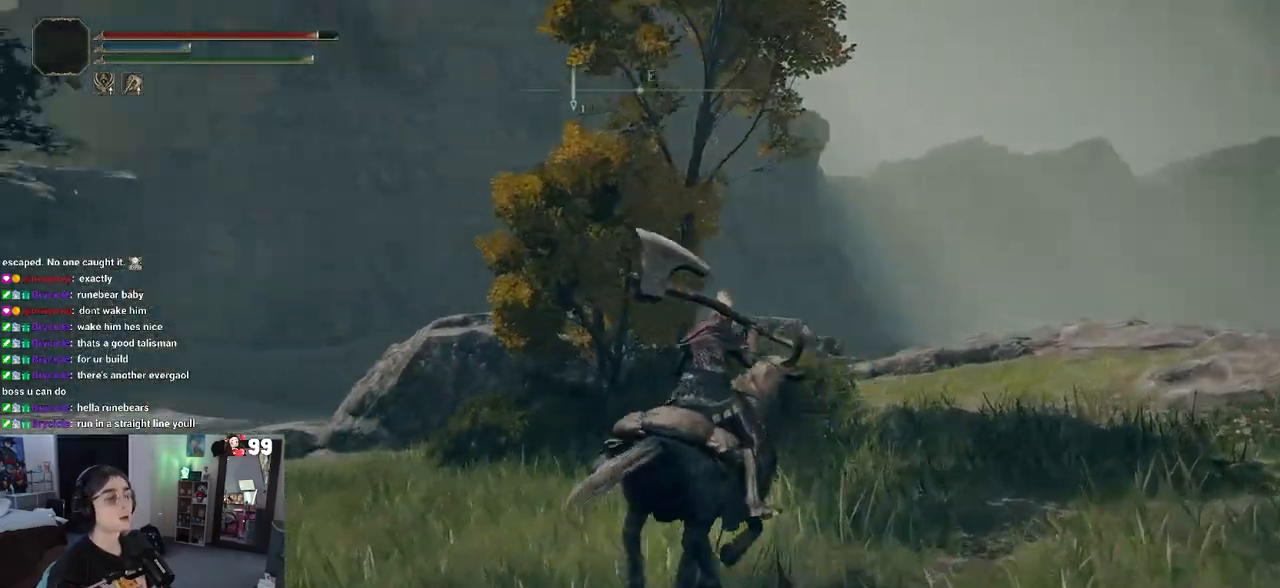
{"buttons": [], "left_stick": "up-right", "right_stick": "left", "events": [[117, "right_stick", "center"], [217, "right_stick", "left"]]}
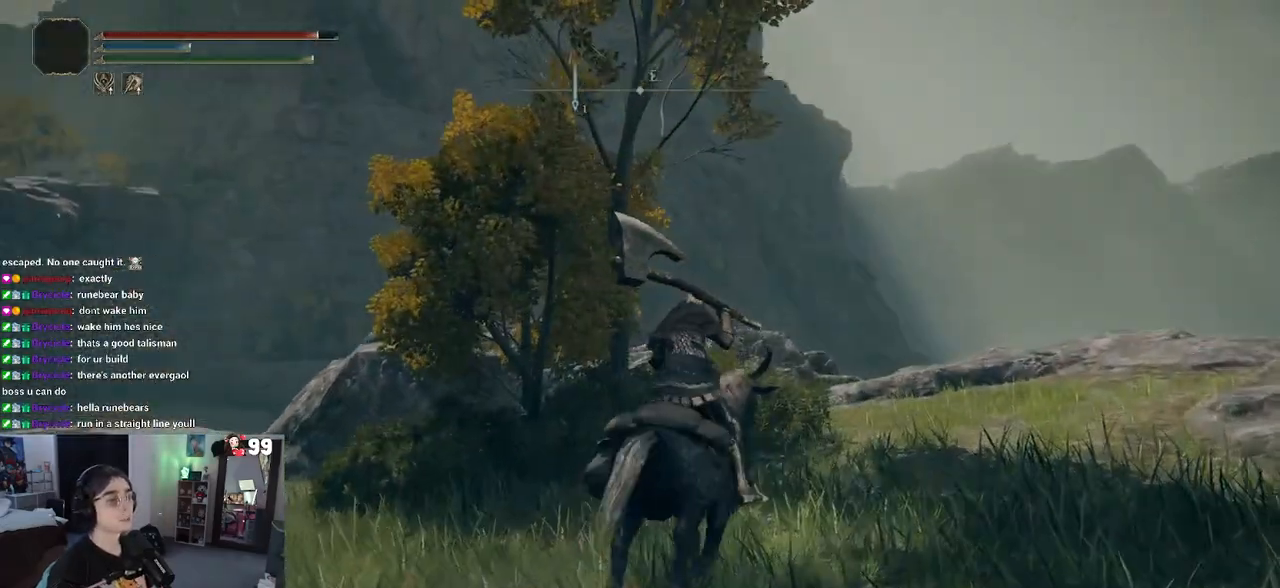
{"buttons": [], "left_stick": "up-right", "right_stick": "down-left", "events": [[317, "right_stick", "down-left"]]}
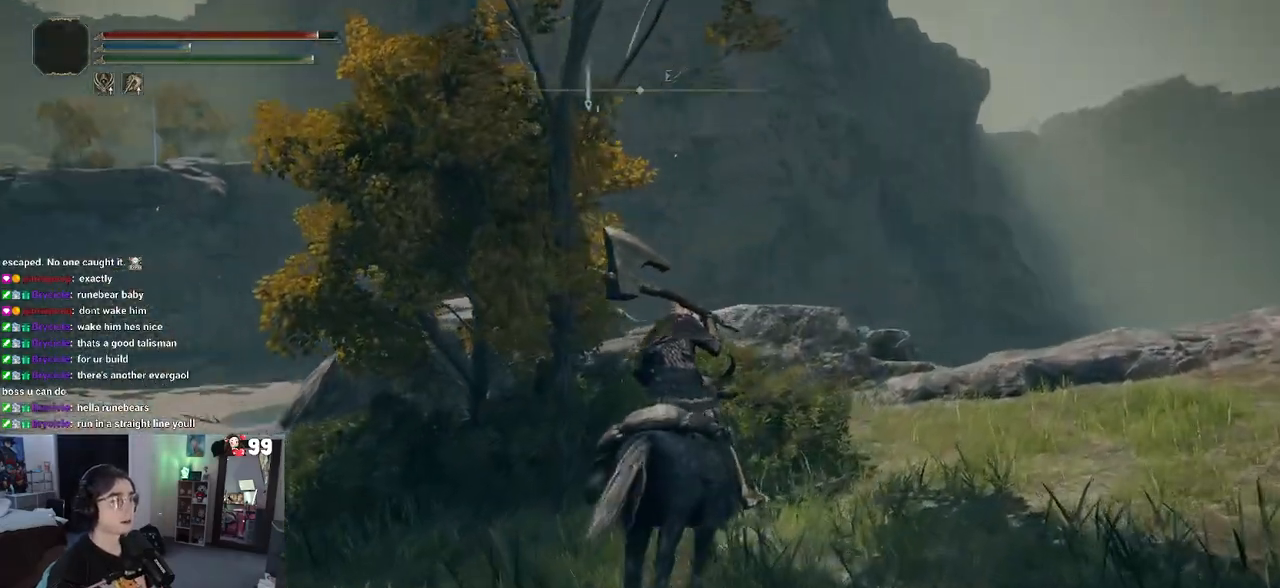
{"buttons": [], "left_stick": "up-right", "right_stick": "down-left", "events": []}
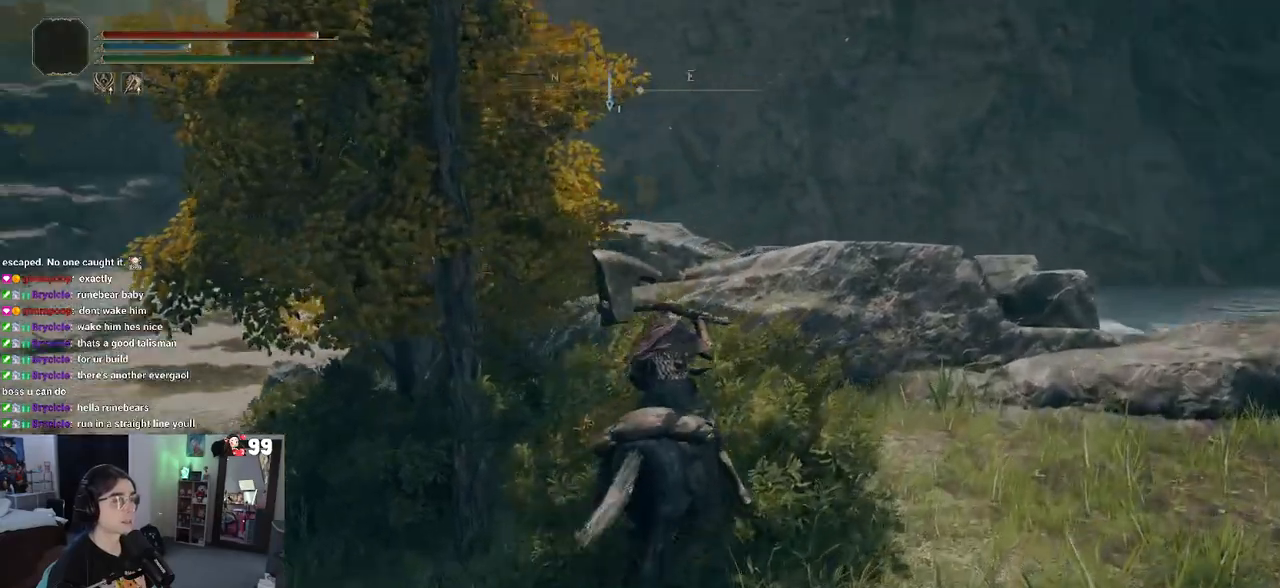
{"buttons": [], "left_stick": "up-right", "right_stick": "center", "events": [[450, "right_stick", "center"]]}
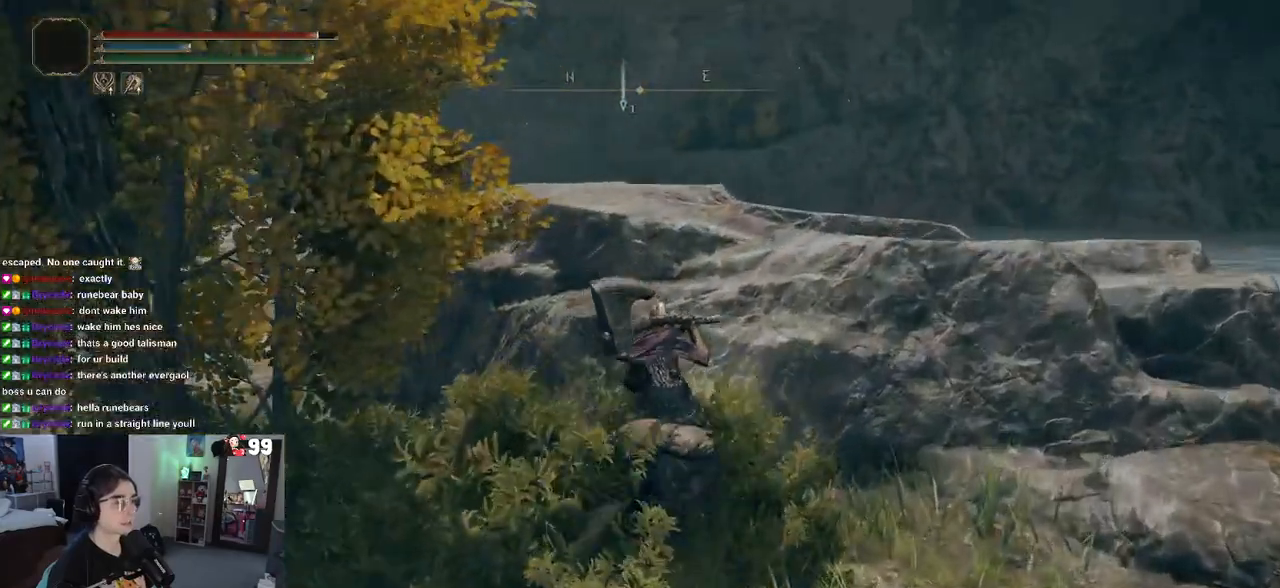
{"buttons": [], "left_stick": "up-right", "right_stick": "left", "events": [[150, "CROSS", "down"], [267, "CROSS", "up"], [417, "right_stick", "left"]]}